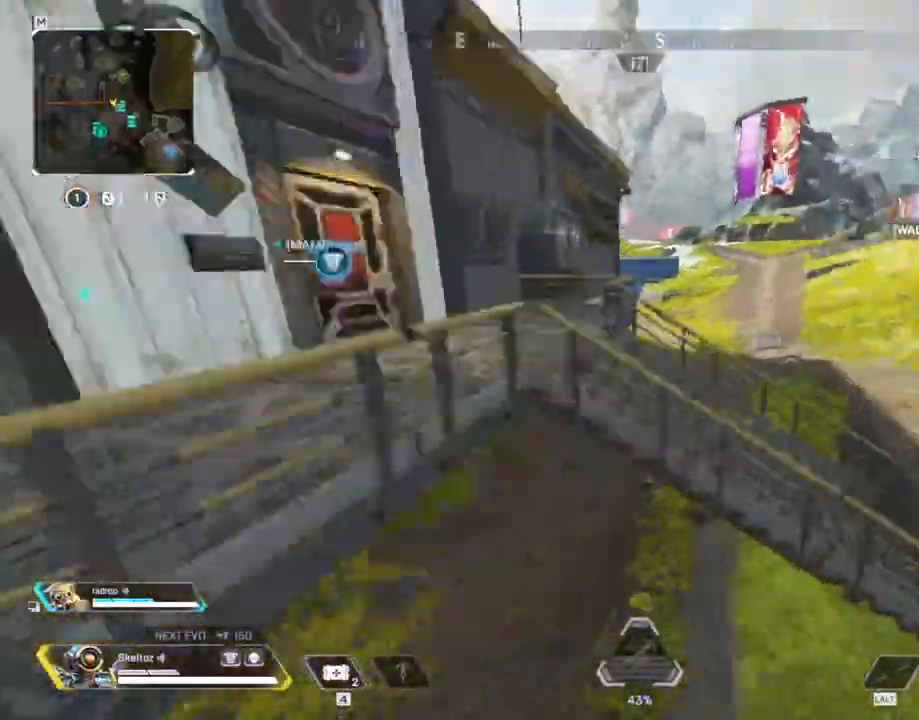
Gameplay with keyboard and mouse; each line is a JSON object with the keys and mouse buttons held at the frame after it. "events" lists presses ("down") and releases ("up") of "1", "2", "3", "4", "5", "a", "alt", "b", "c", "ctrl", "d", "e", "f", "g", "q", "r", "s", "shift", "space", "t", "tab", "tilde", "v", "w", "x", "z", "mouse_left", "mouse_wheel", "mouse_right", "mouse_mb4" and "mouse_mb5" between this image and that frame as [ms after this image, input, new state], when the widget could be followed in between. "mouse_left", "mouse_wheel", "mouse_right", "mouse_mb4", "mouse_mb5" = the "left", "wheel", "right", "mb4", "mb5" buttons of the "mouse" list. No other keys are recorded. "wheel" means that the mouse wheel is clicked or scrolled. Mouse movement is not recorded.
{"keys": ["d"], "mouse": [], "events": [[100, "space", "up"], [233, "w", "up"]]}
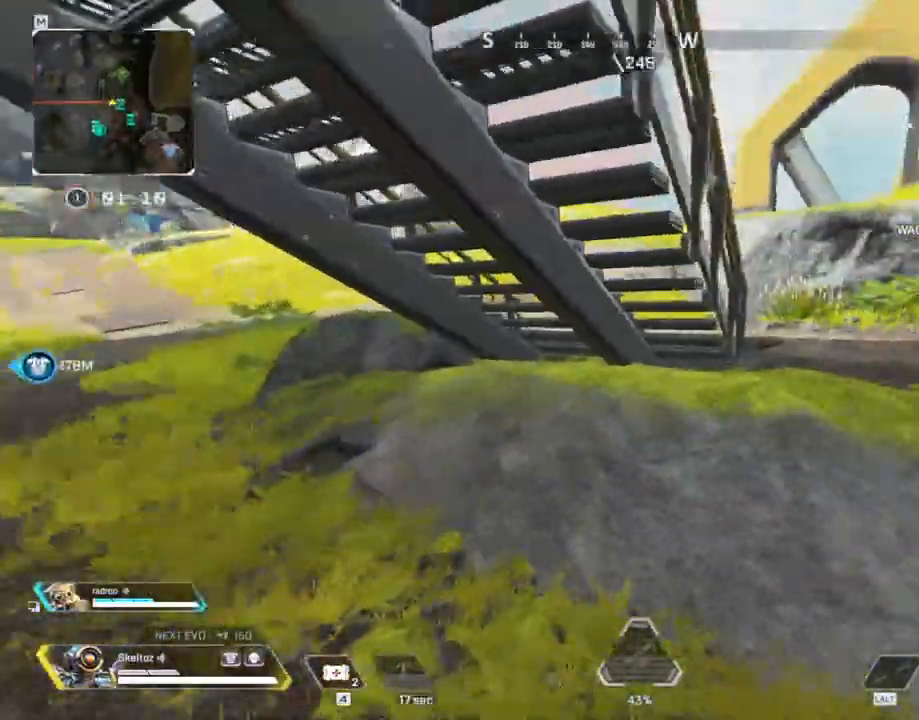
{"keys": ["d", "space", "w"], "mouse": [], "events": [[100, "w", "down"], [450, "space", "down"]]}
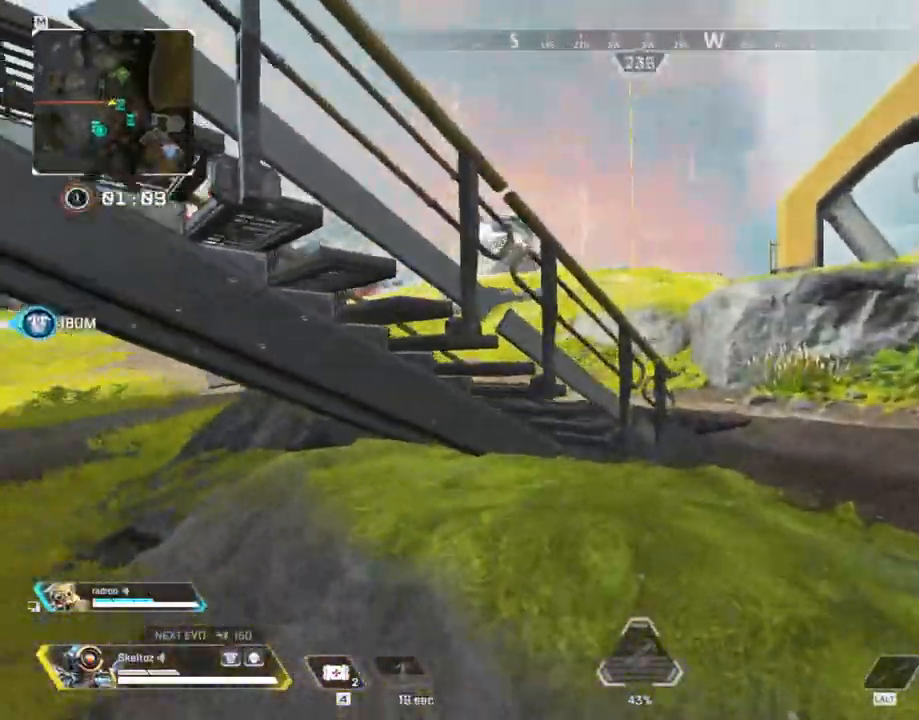
{"keys": ["space", "w"], "mouse": [], "events": [[33, "d", "up"], [183, "space", "up"], [367, "space", "down"]]}
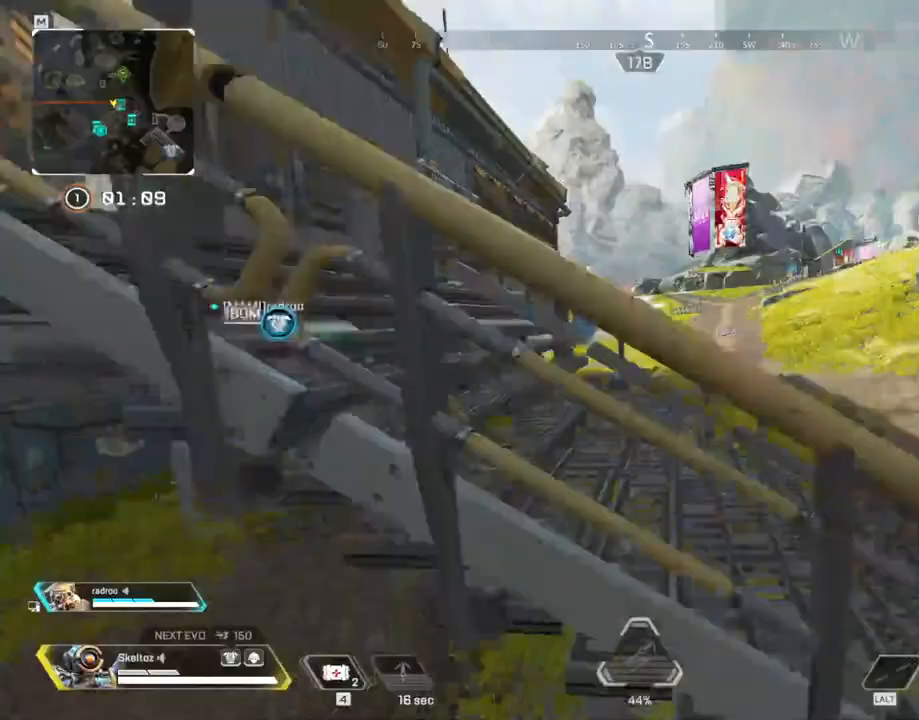
{"keys": ["w"], "mouse": [], "events": [[100, "space", "up"]]}